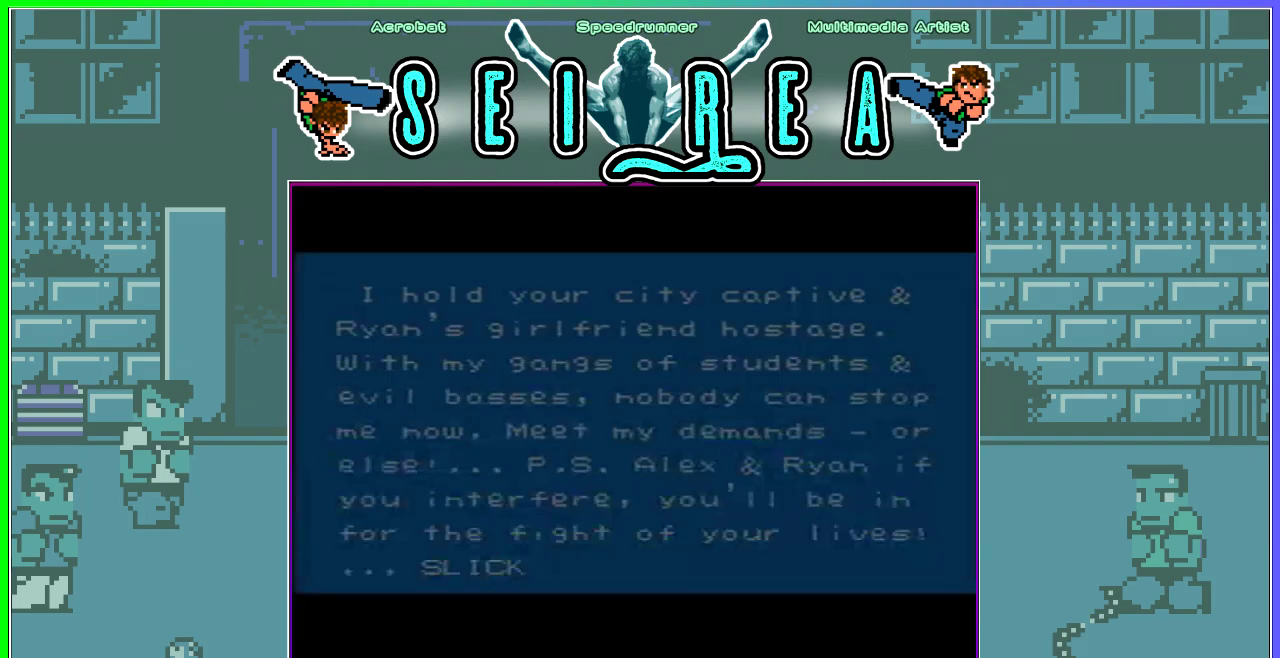
Gameplay with a controller (Nintendo layout); each line is a JSON object with the inputs held at the frame after it. "events" lists button and stick changes between this image and that frame as [ms after this image, input, new state], when the widget could be followed in between. Not read: L3 R3.
{"buttons": ["START"], "events": [[467, "START", "down"]]}
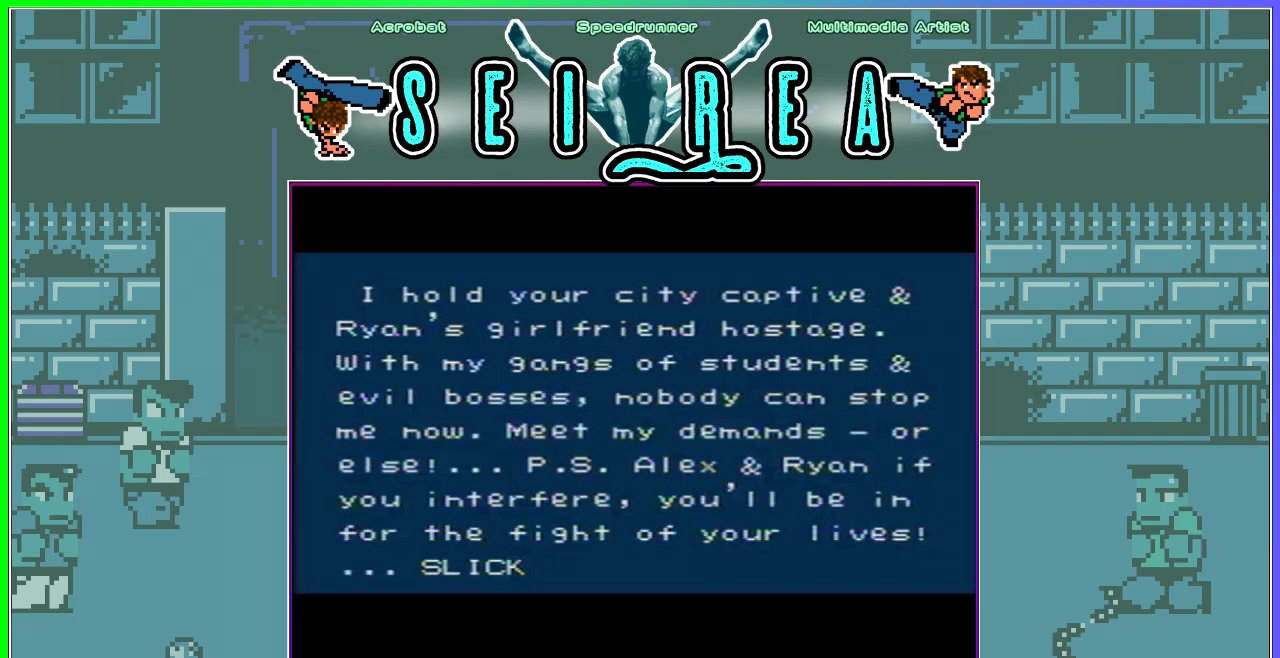
{"buttons": ["START"], "events": []}
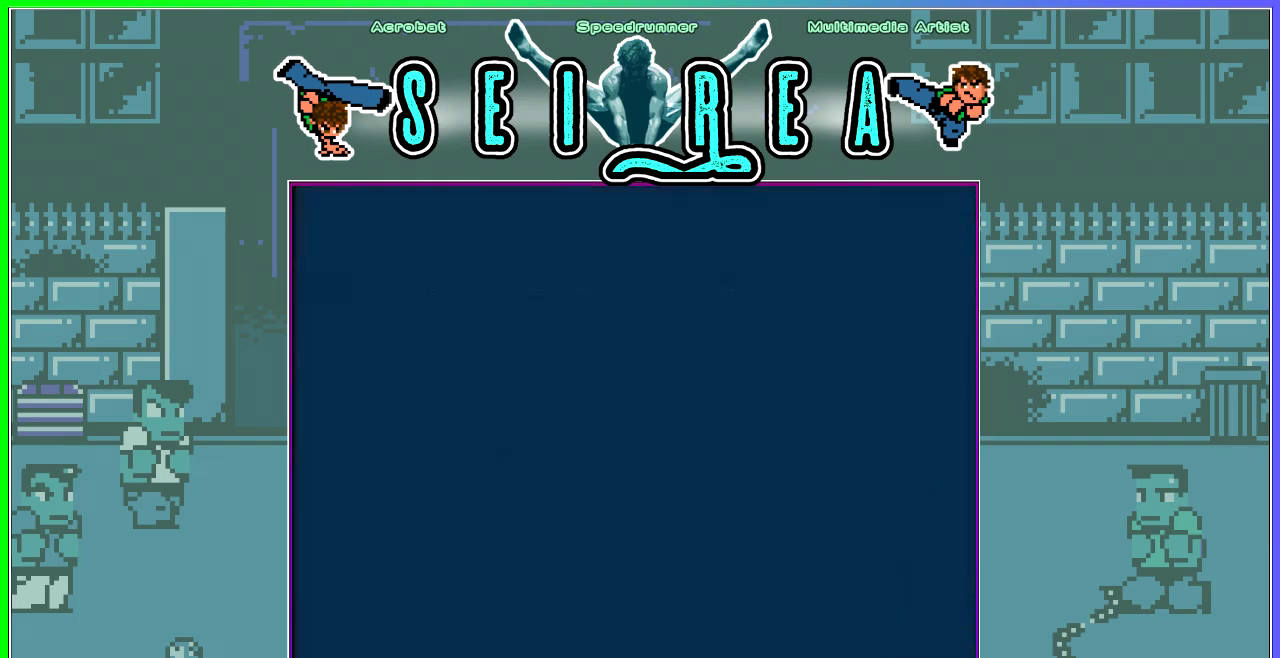
{"buttons": ["START"], "events": []}
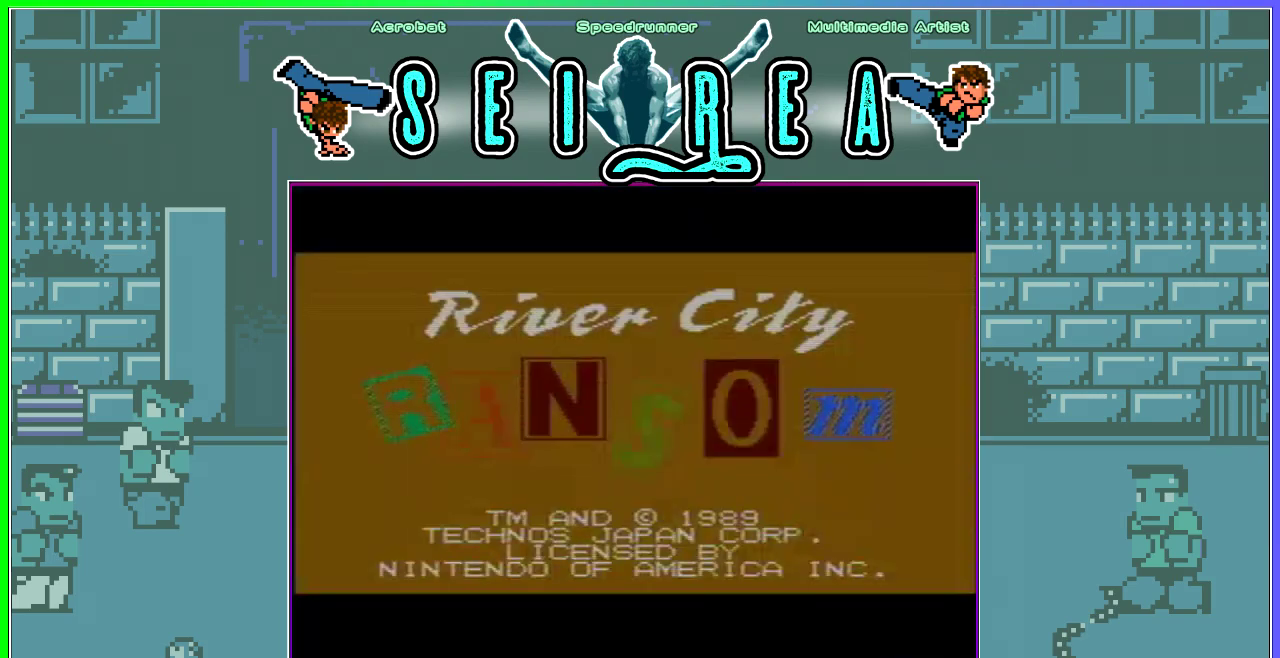
{"buttons": ["START"], "events": []}
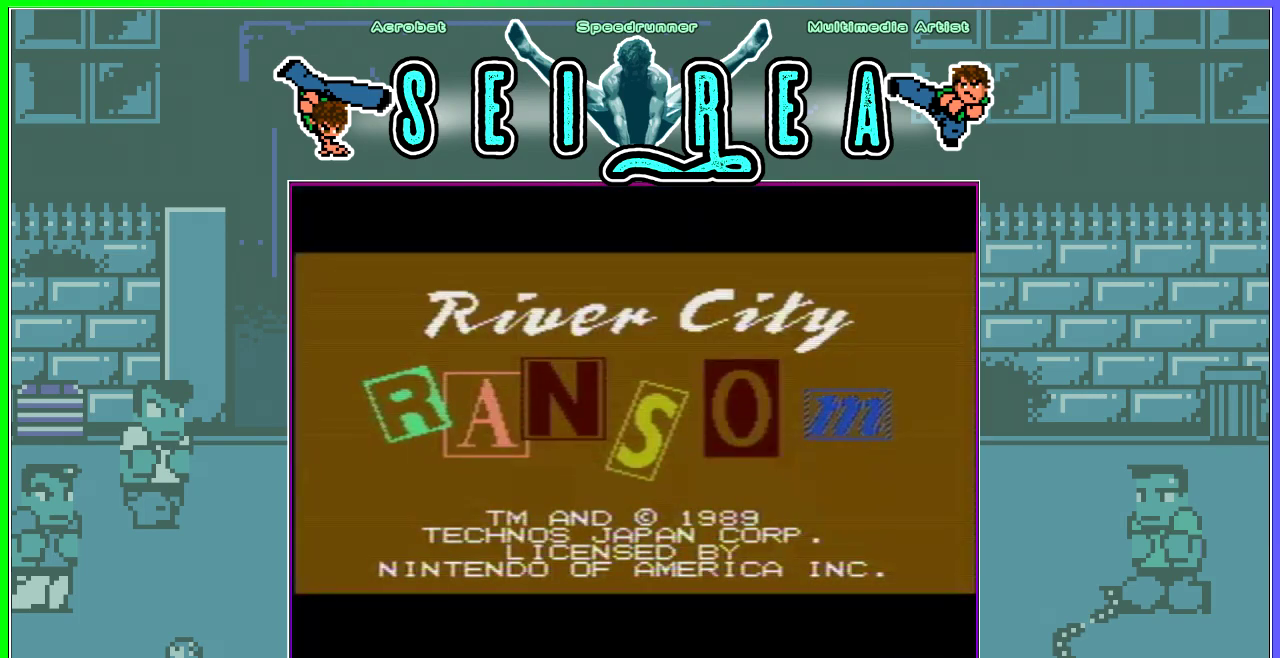
{"buttons": ["DPAD_RIGHT"], "events": [[283, "DPAD_RIGHT", "down"], [300, "START", "up"], [383, "DPAD_RIGHT", "up"], [467, "DPAD_RIGHT", "down"]]}
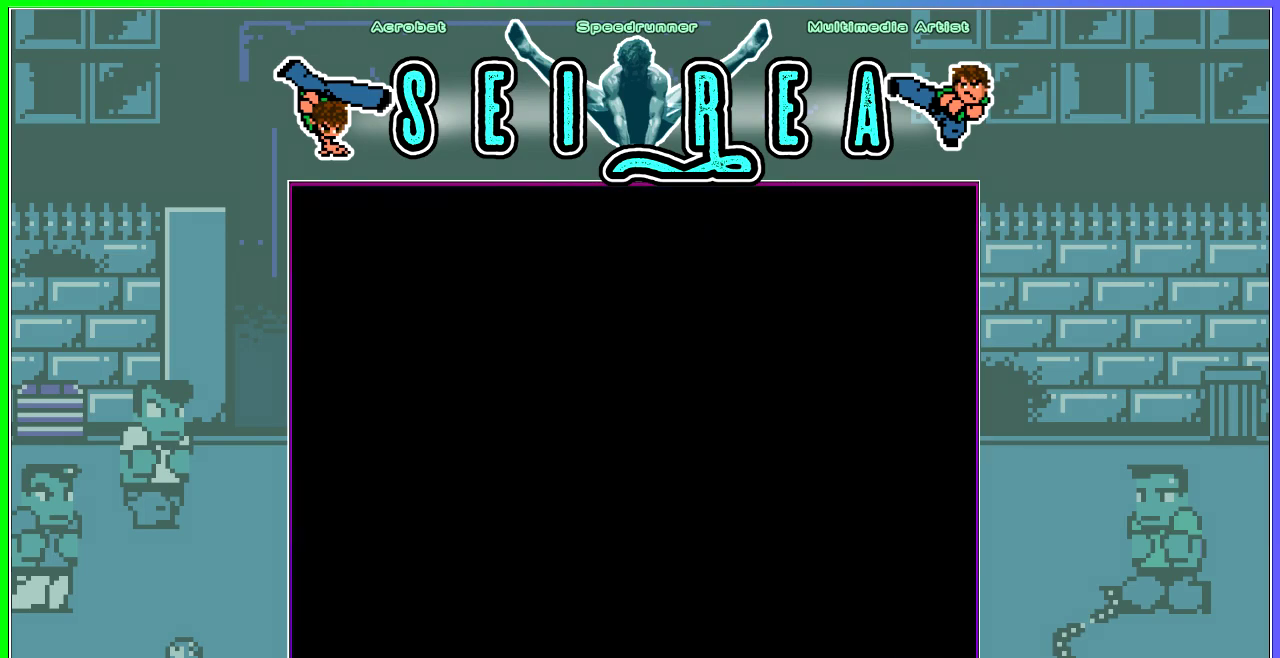
{"buttons": ["DPAD_UP", "DPAD_RIGHT"], "events": [[33, "DPAD_RIGHT", "up"], [217, "DPAD_RIGHT", "down"], [267, "DPAD_RIGHT", "up"], [317, "DPAD_RIGHT", "down"], [467, "DPAD_UP", "down"]]}
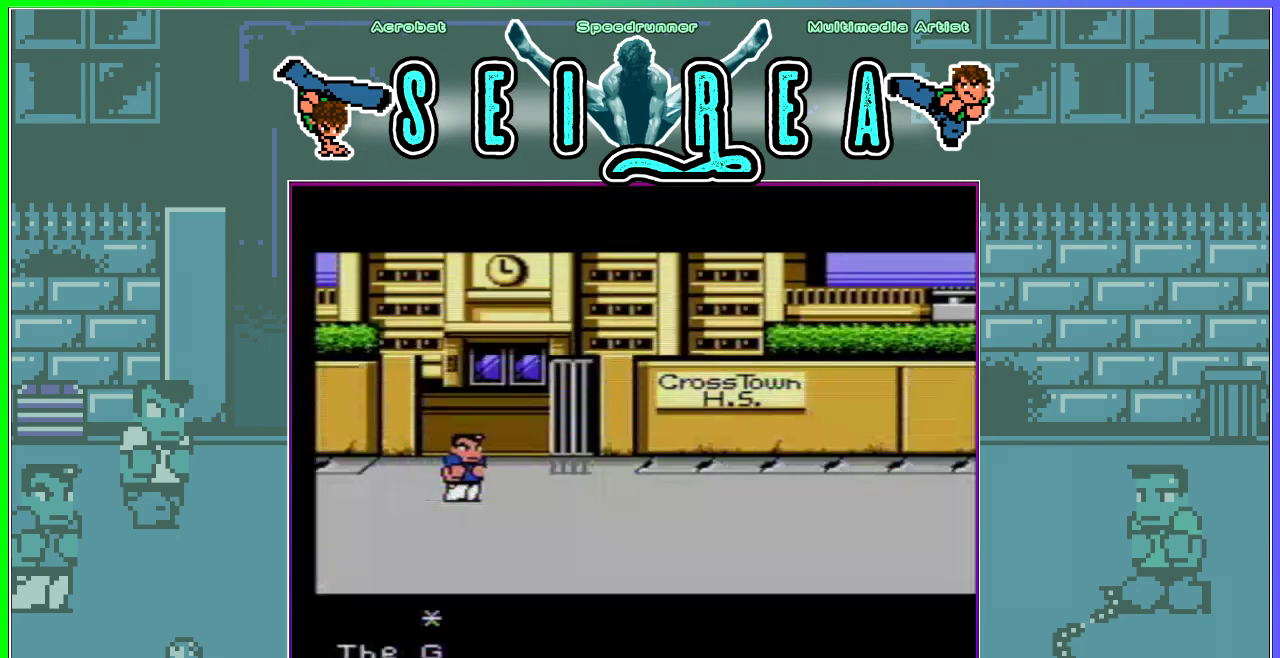
{"buttons": ["DPAD_UP"], "events": [[500, "DPAD_RIGHT", "up"]]}
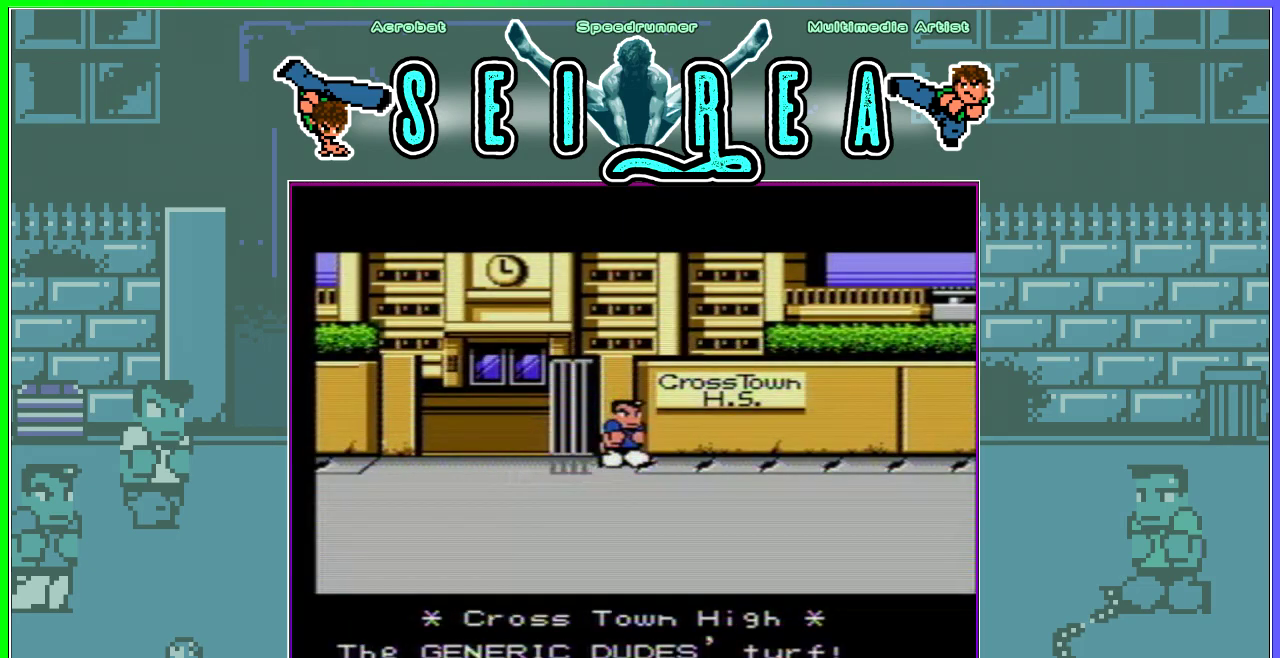
{"buttons": [], "events": [[17, "DPAD_UP", "up"]]}
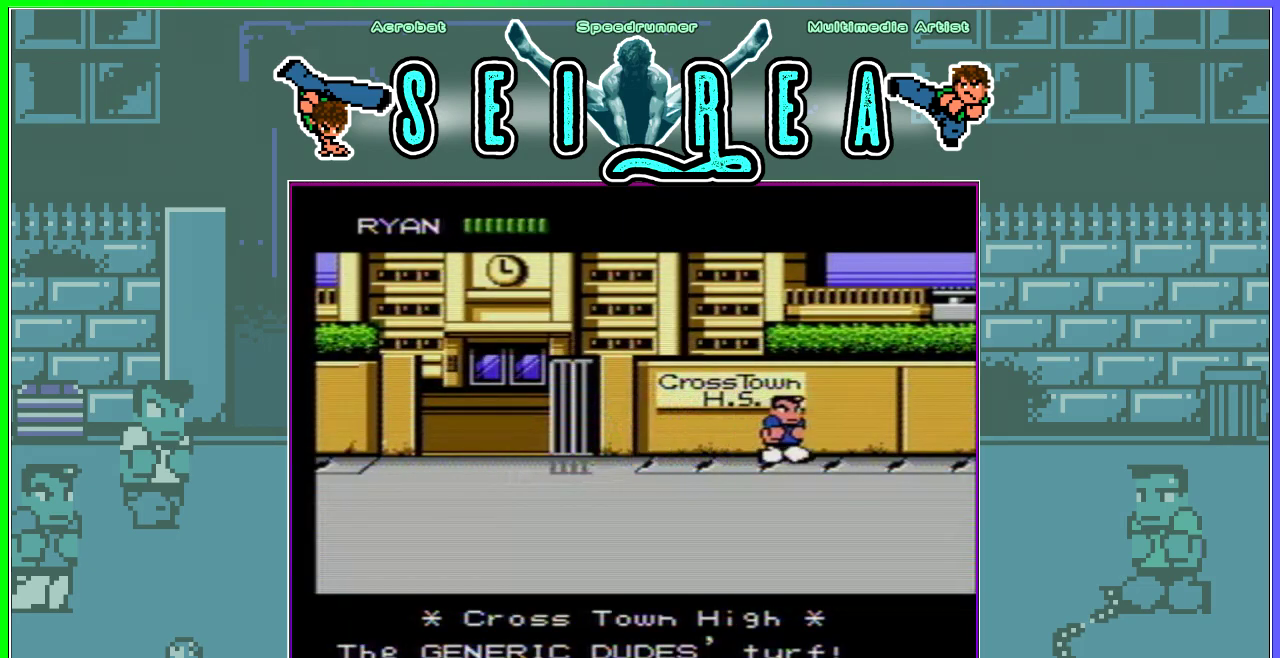
{"buttons": [], "events": []}
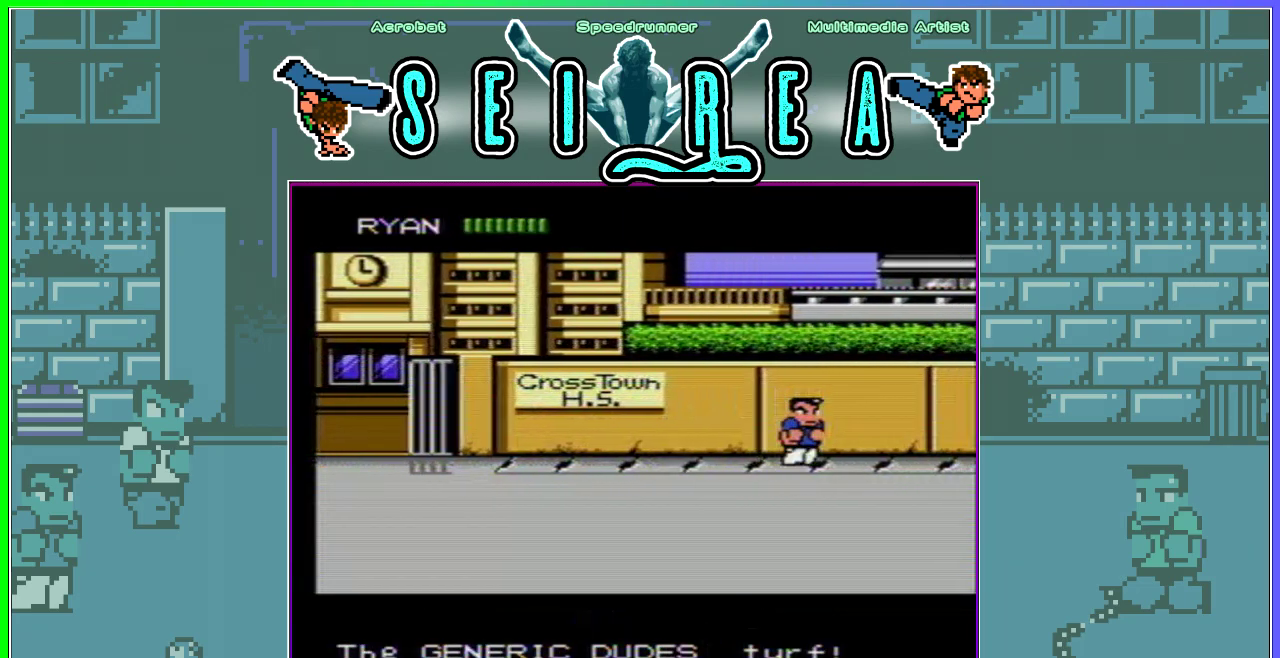
{"buttons": [], "events": []}
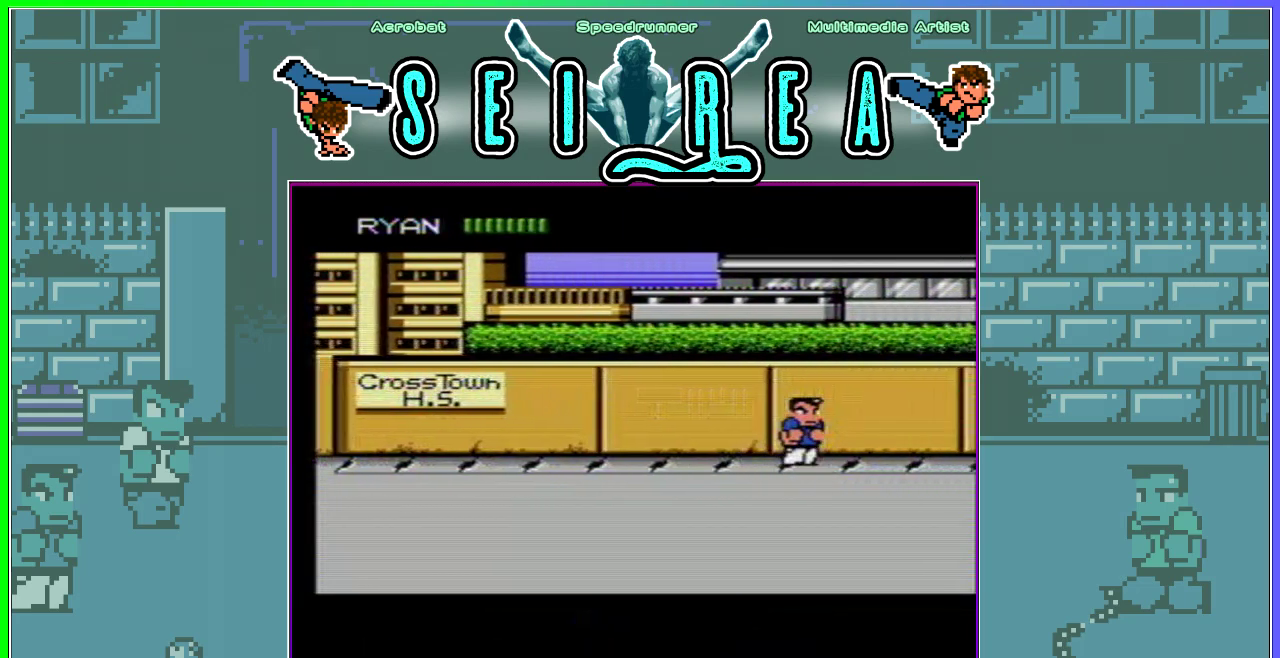
{"buttons": [], "events": []}
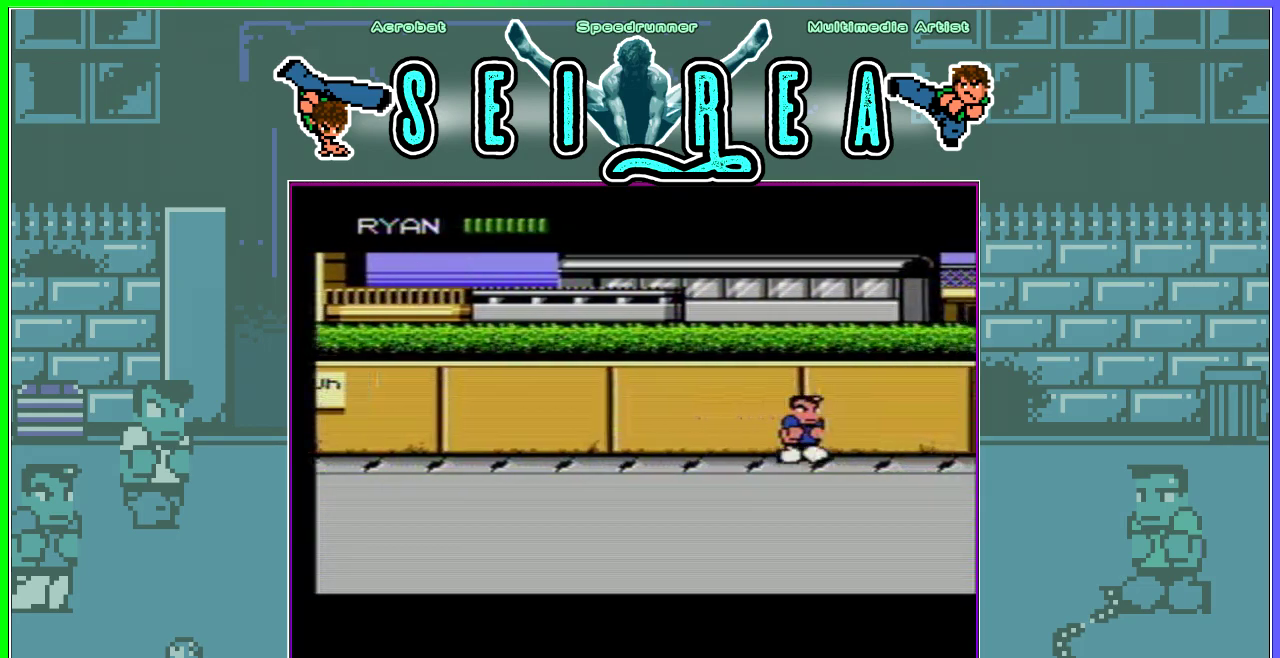
{"buttons": [], "events": []}
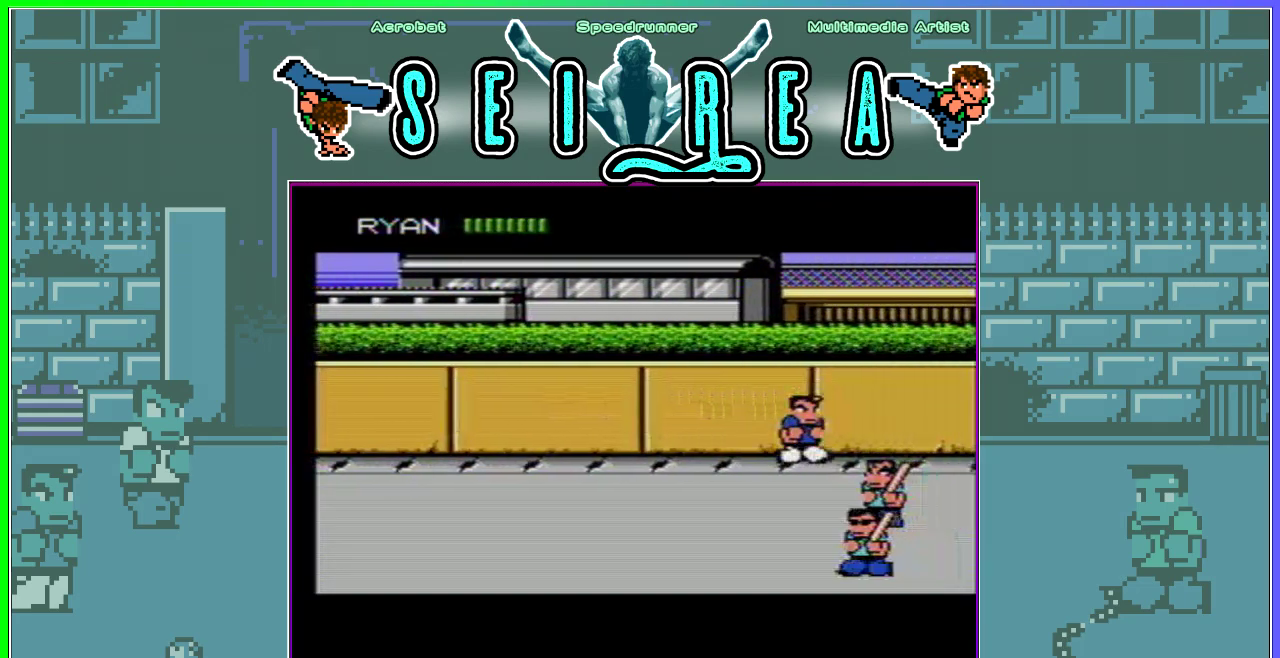
{"buttons": [], "events": []}
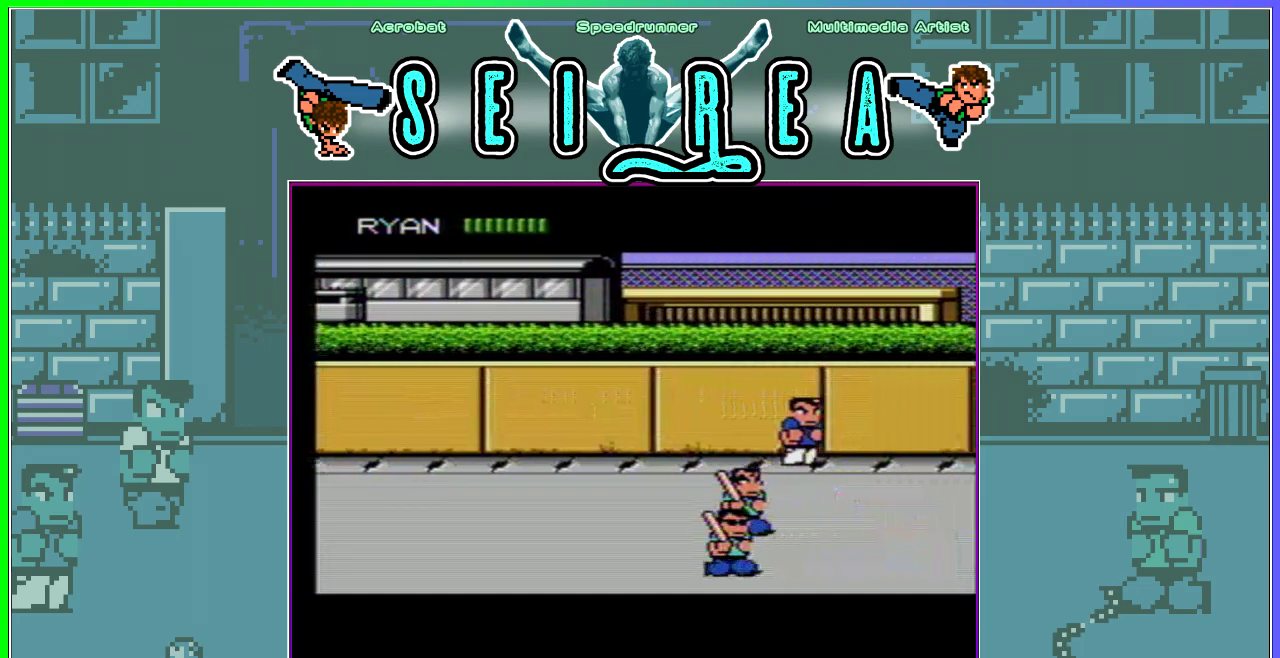
{"buttons": [], "events": []}
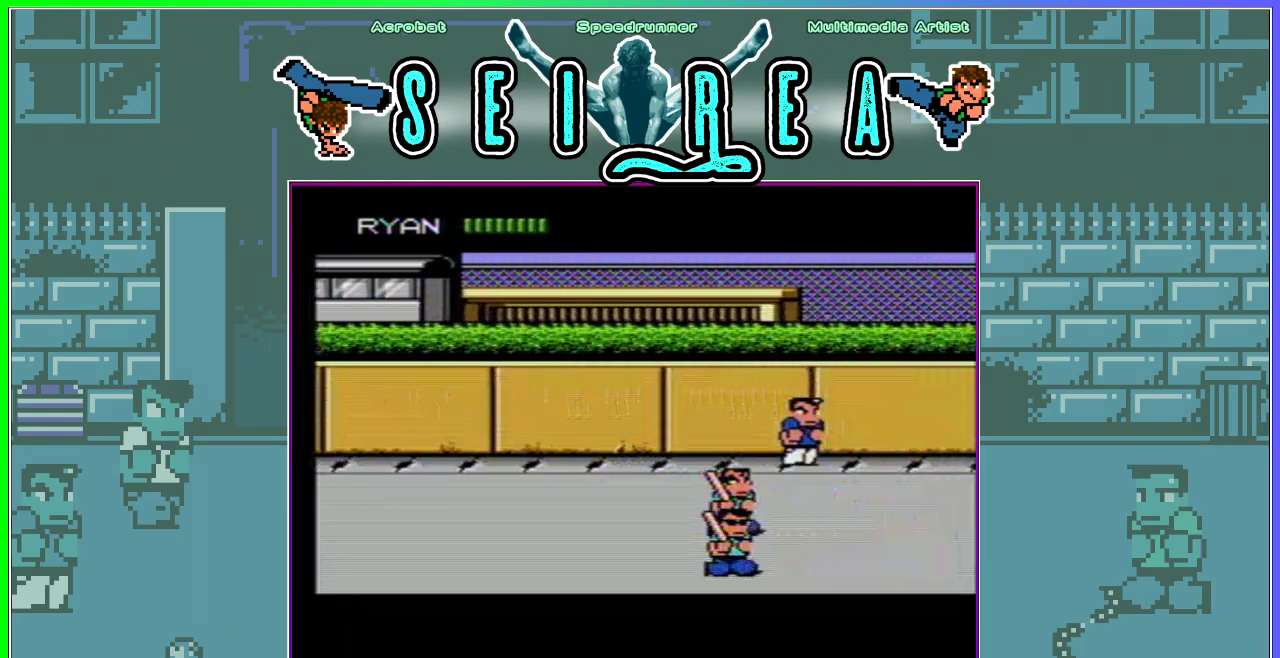
{"buttons": [], "events": []}
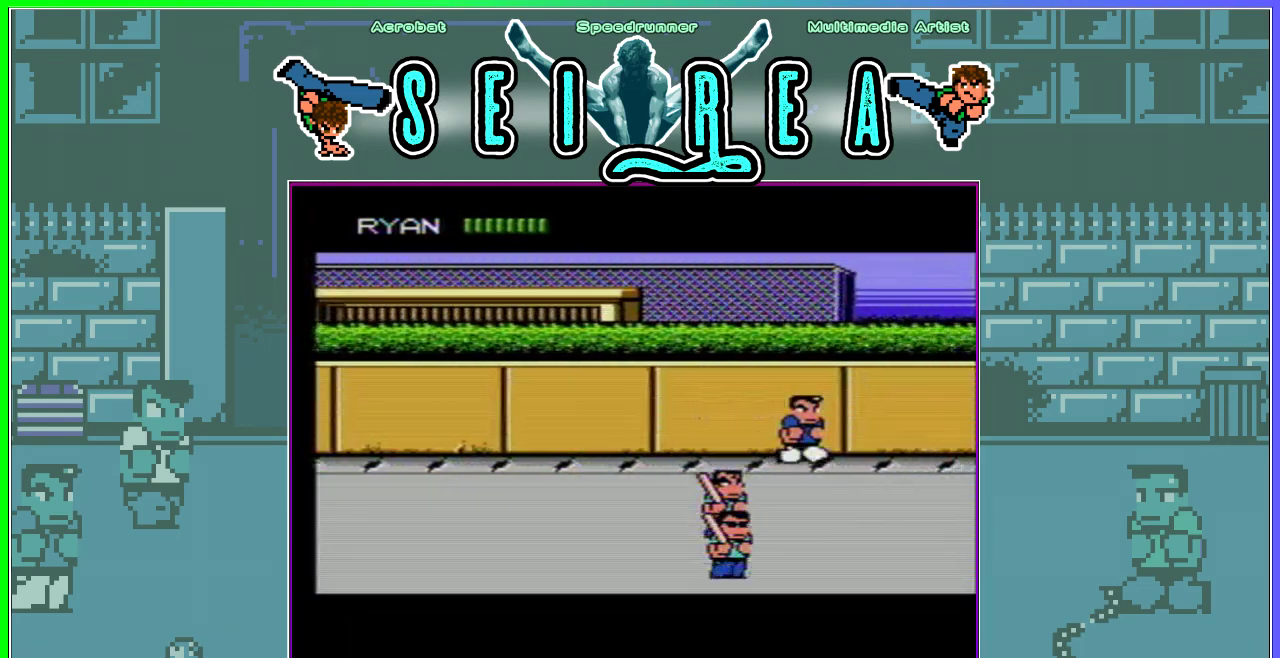
{"buttons": [], "events": []}
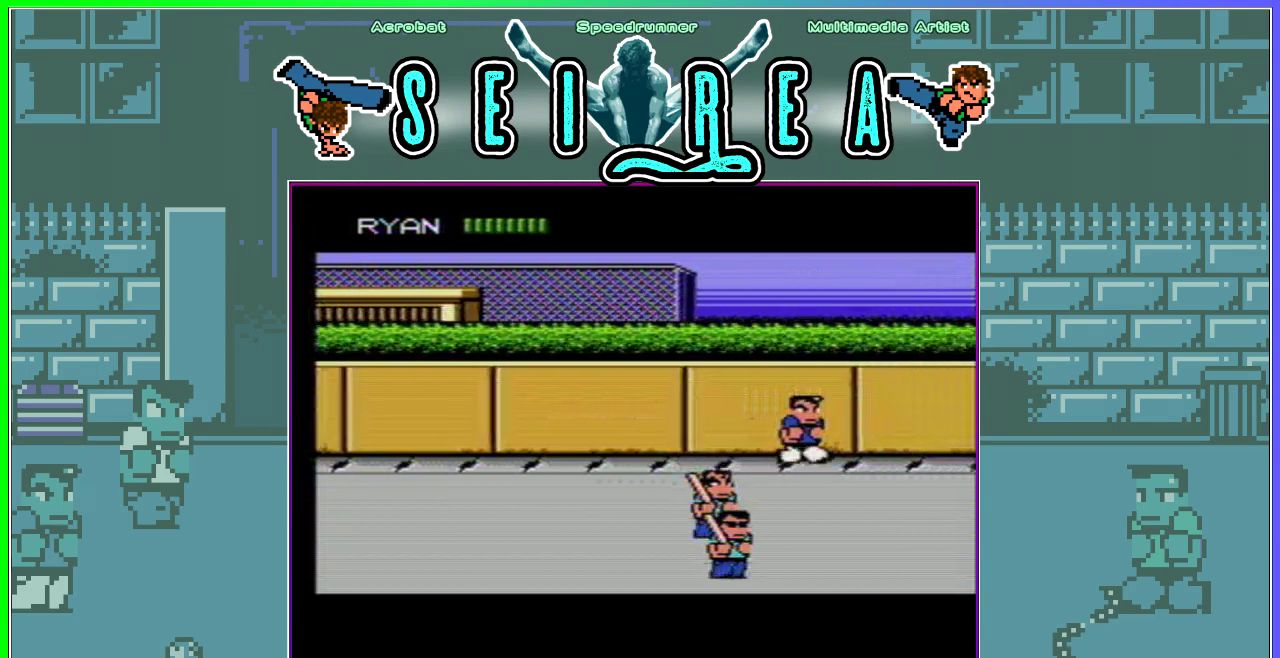
{"buttons": [], "events": []}
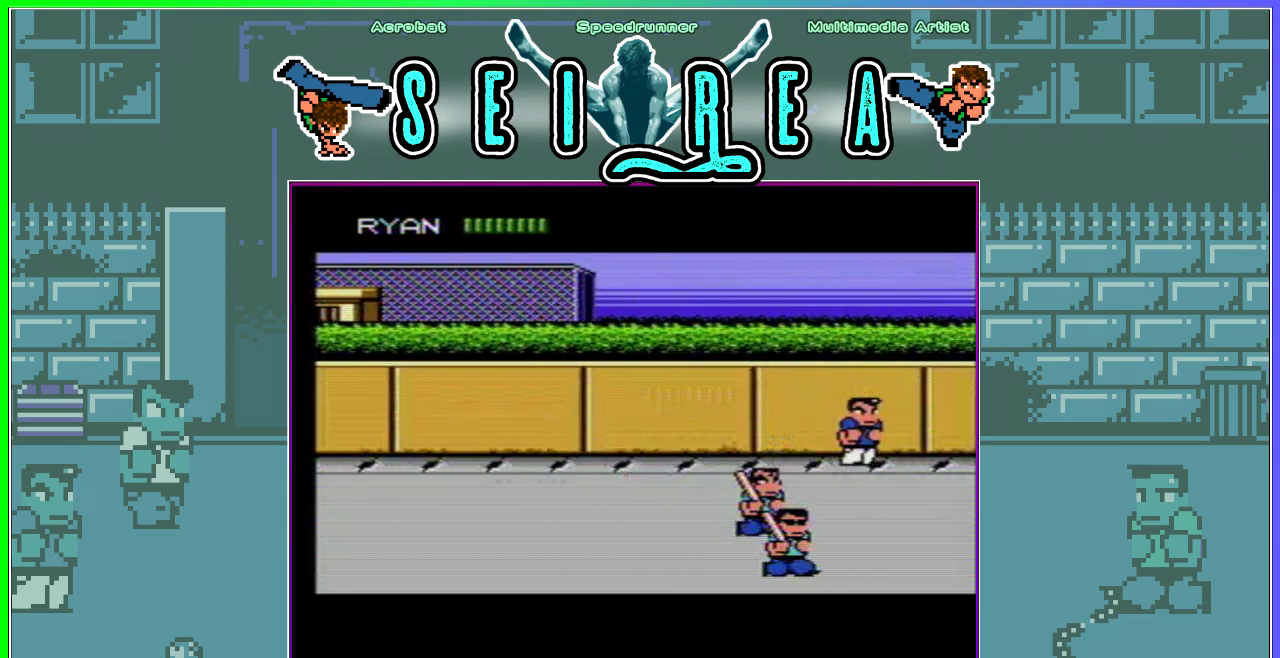
{"buttons": ["DPAD_RIGHT"], "events": [[417, "DPAD_RIGHT", "down"]]}
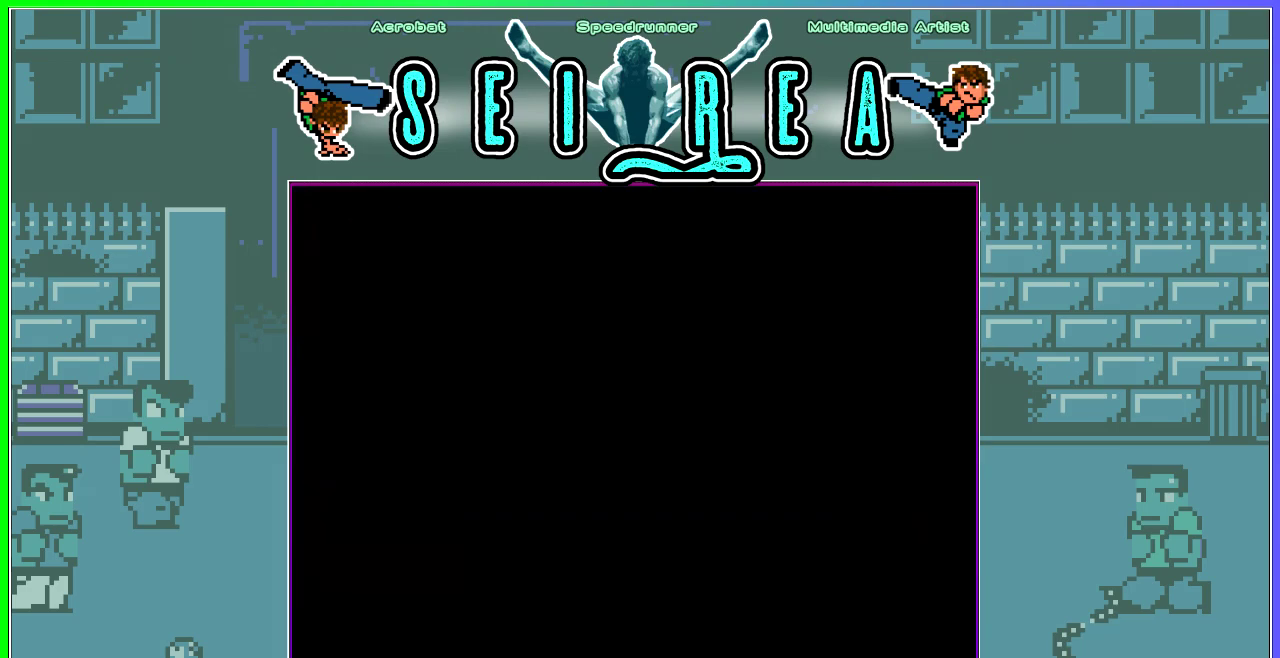
{"buttons": ["DPAD_RIGHT"], "events": [[16, "DPAD_RIGHT", "up"], [317, "DPAD_RIGHT", "down"]]}
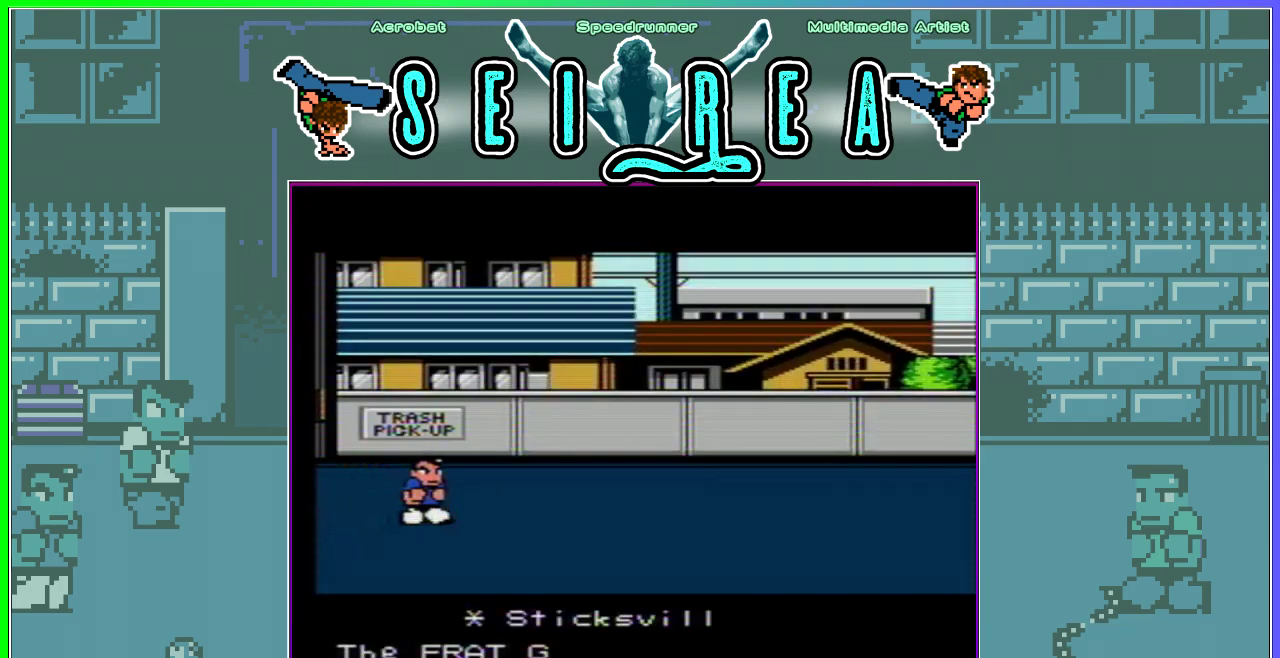
{"buttons": [], "events": [[401, "DPAD_RIGHT", "up"]]}
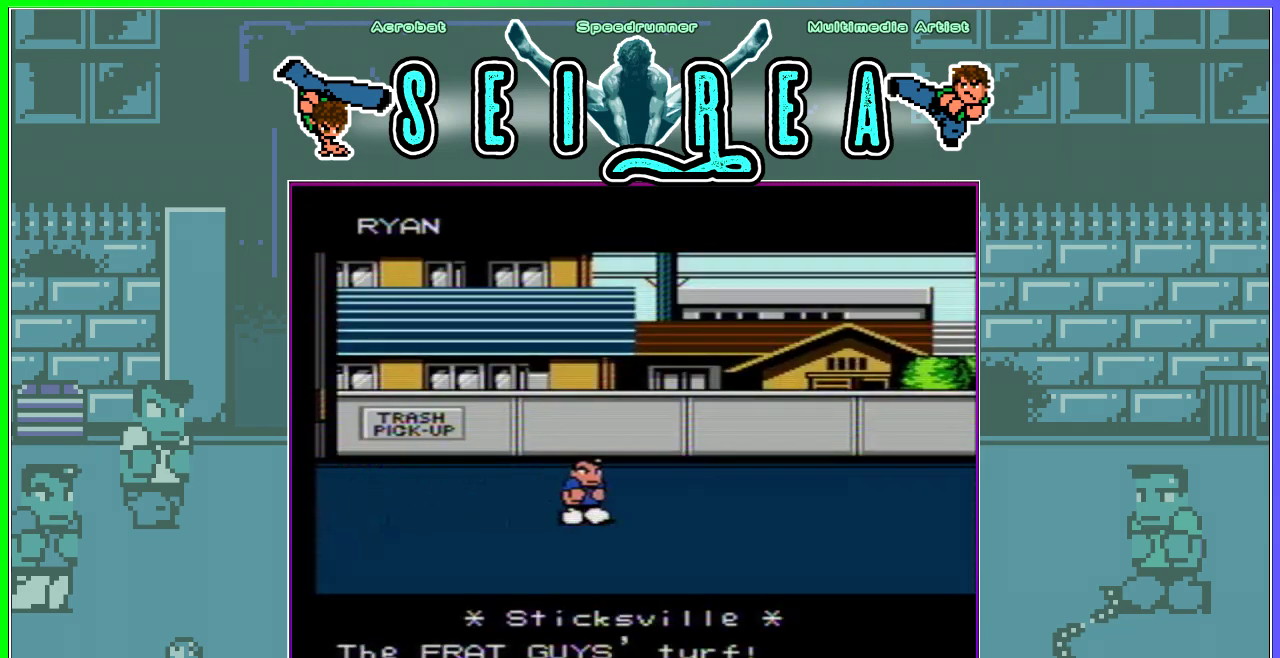
{"buttons": ["DPAD_DOWN"], "events": [[117, "DPAD_DOWN", "down"]]}
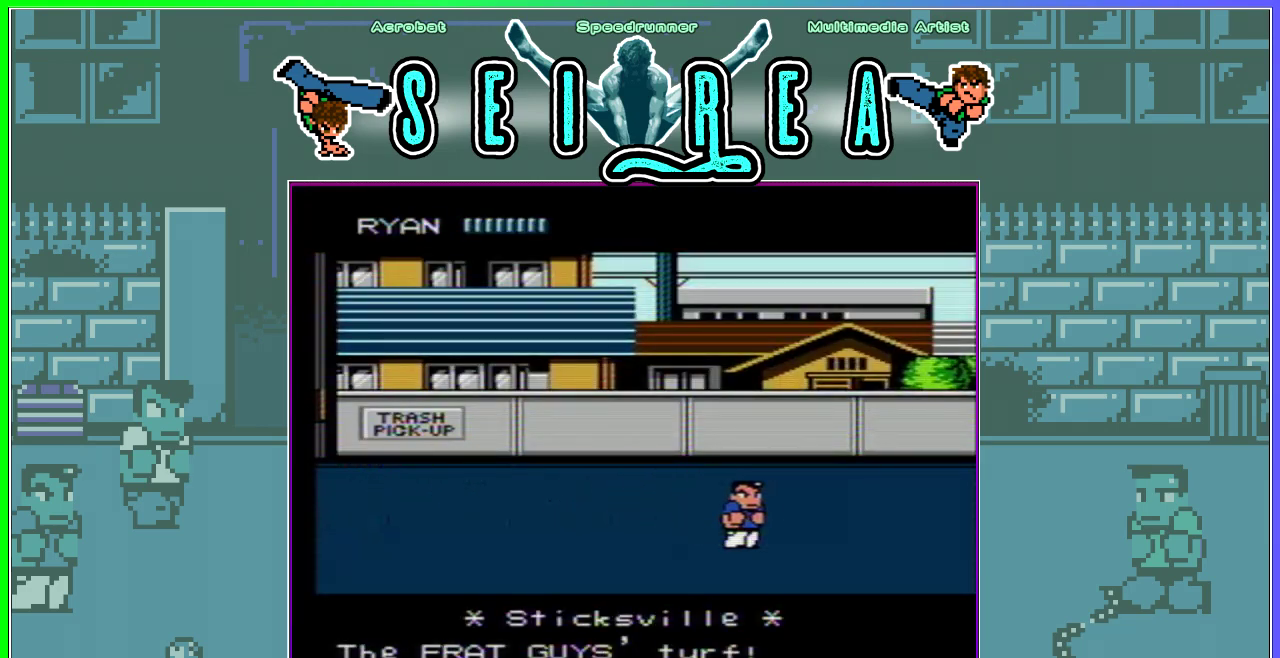
{"buttons": ["DPAD_DOWN"], "events": []}
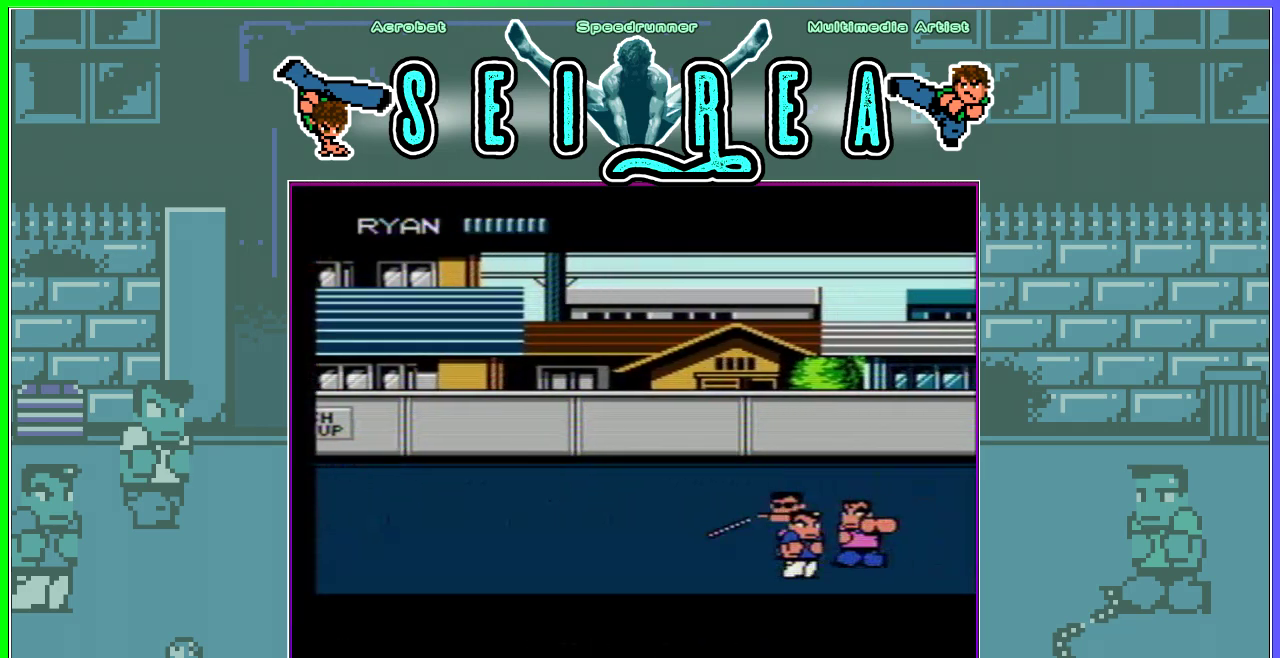
{"buttons": ["DPAD_UP"], "events": [[267, "DPAD_DOWN", "up"], [350, "DPAD_UP", "down"]]}
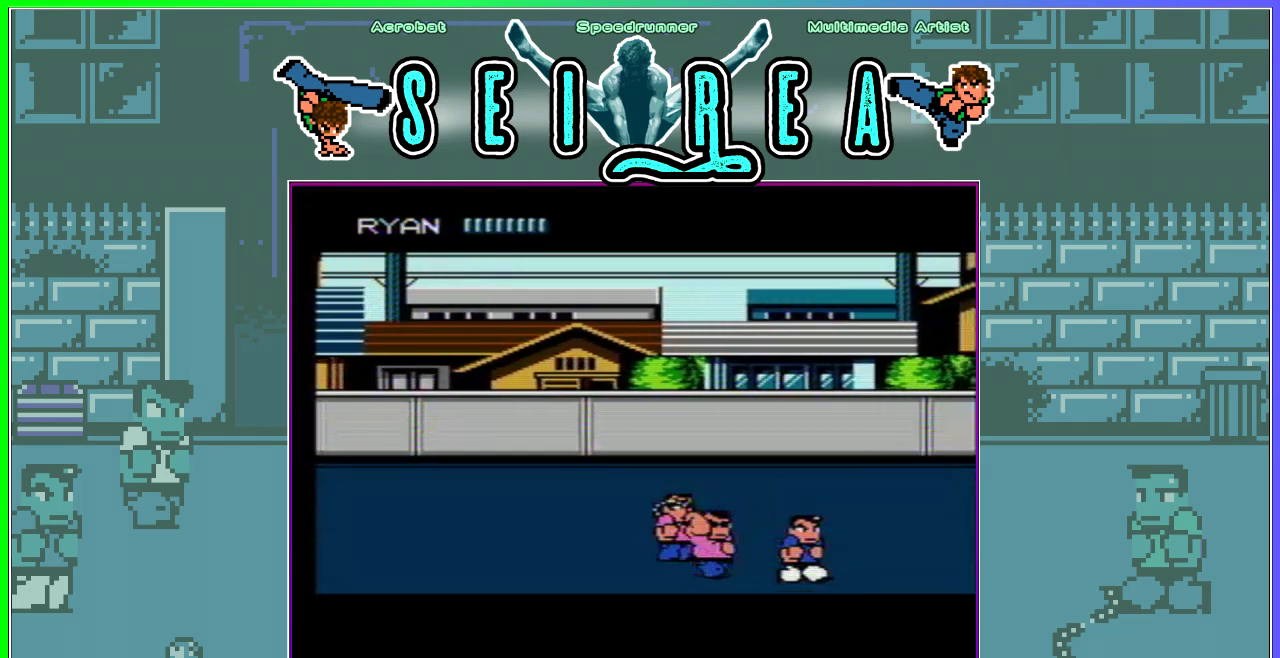
{"buttons": ["DPAD_UP"], "events": []}
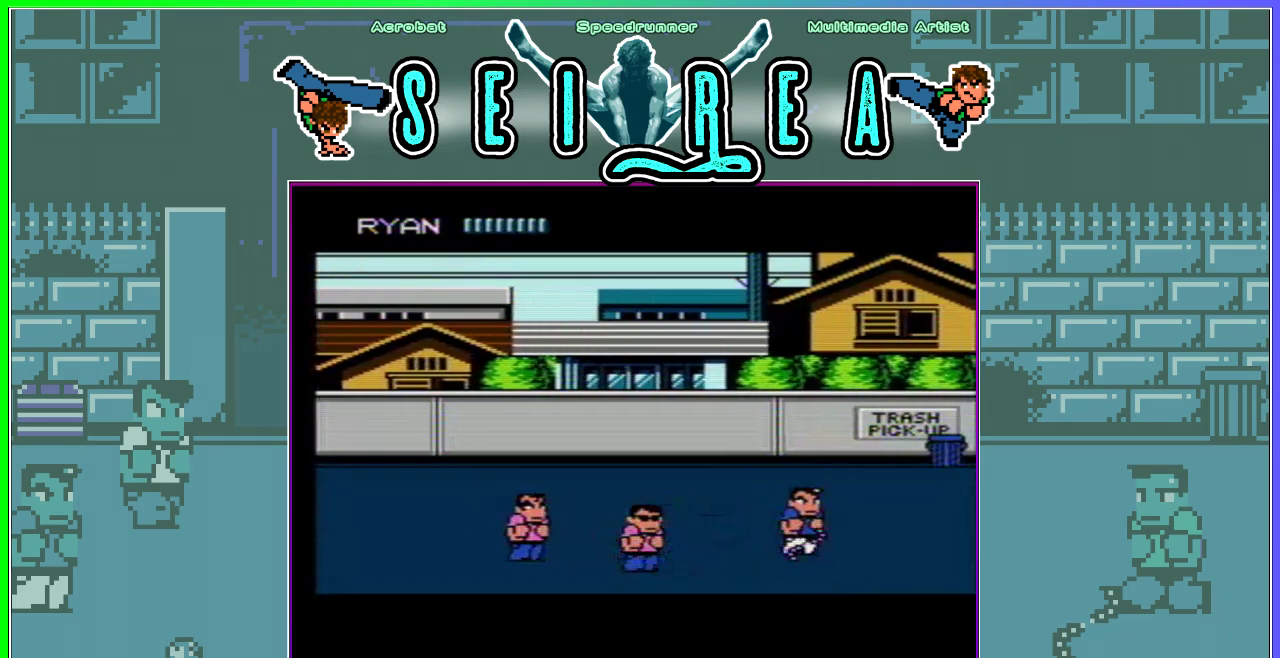
{"buttons": ["DPAD_UP"], "events": [[300, "DPAD_LEFT", "down"], [300, "DPAD_UP", "up"], [384, "DPAD_UP", "down"], [434, "DPAD_LEFT", "up"]]}
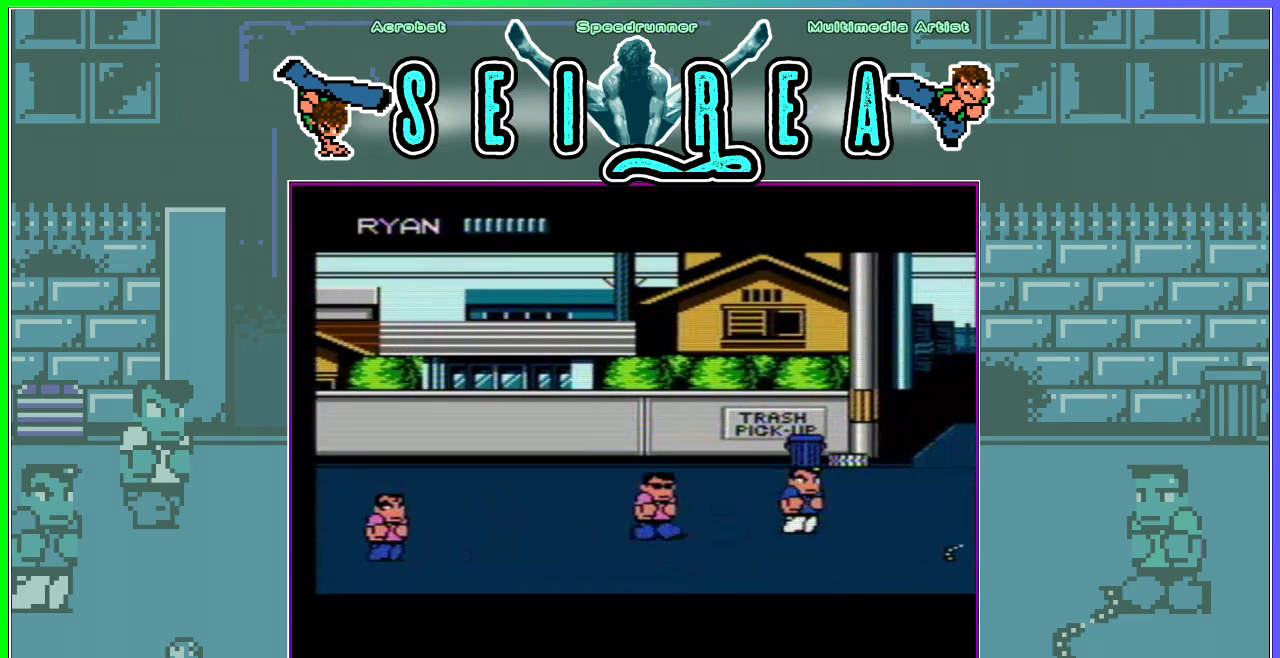
{"buttons": ["DPAD_UP"], "events": []}
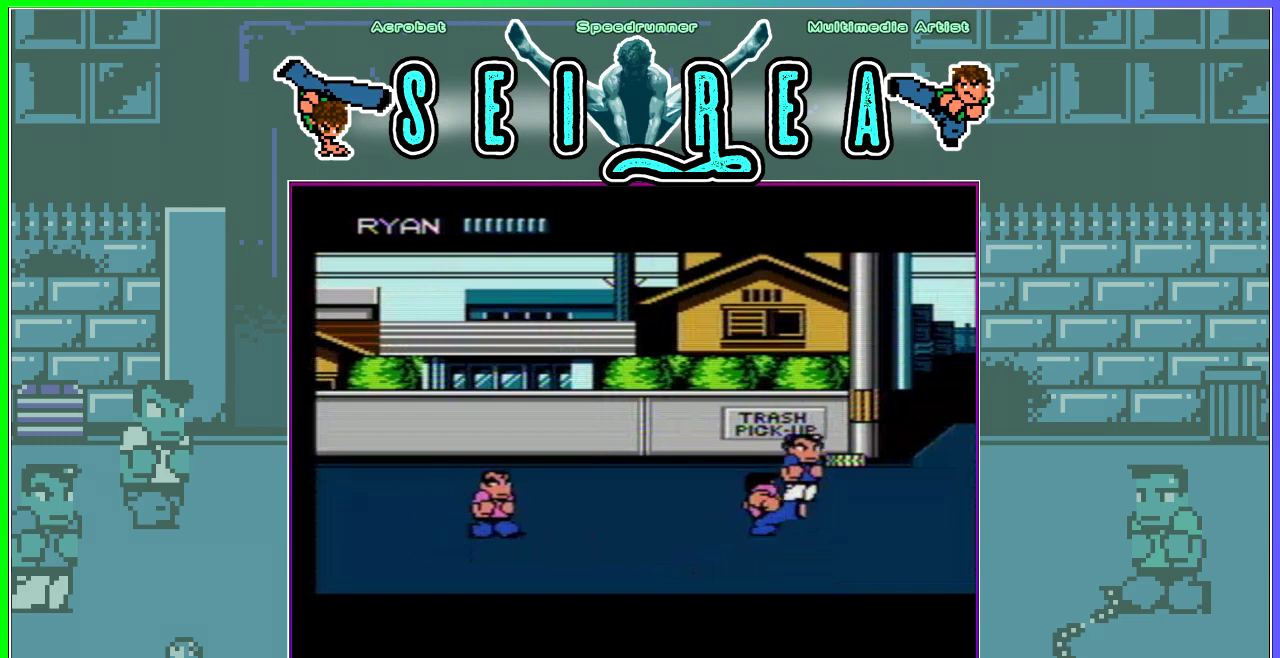
{"buttons": [], "events": [[300, "B", "down"], [300, "DPAD_UP", "up"], [384, "B", "up"]]}
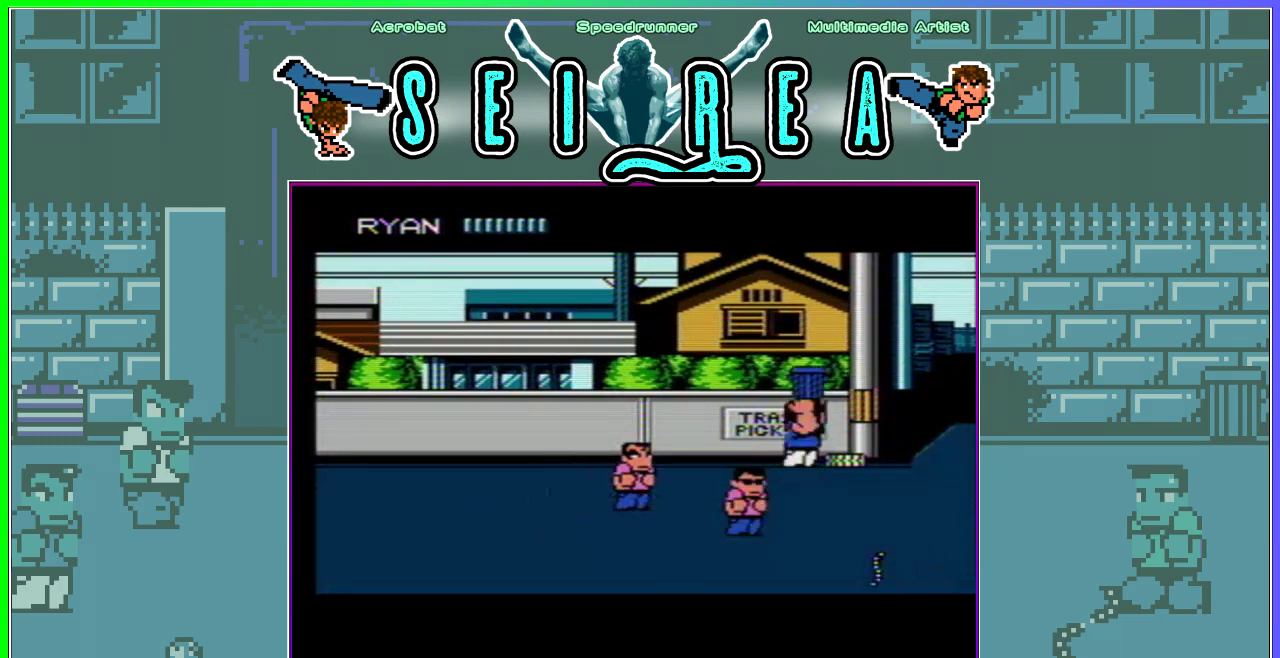
{"buttons": ["DPAD_UP", "DPAD_RIGHT"], "events": [[100, "DPAD_RIGHT", "down"], [151, "DPAD_RIGHT", "up"], [201, "DPAD_RIGHT", "down"], [234, "DPAD_UP", "down"]]}
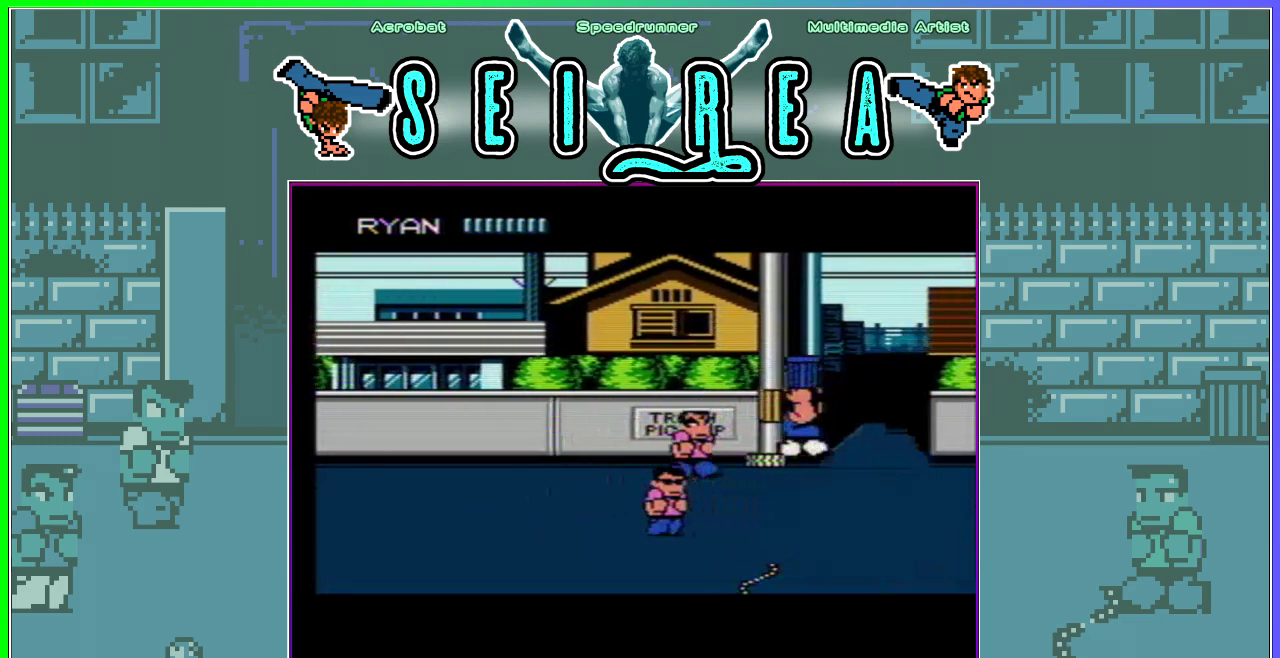
{"buttons": [], "events": [[417, "DPAD_UP", "up"], [434, "DPAD_RIGHT", "up"]]}
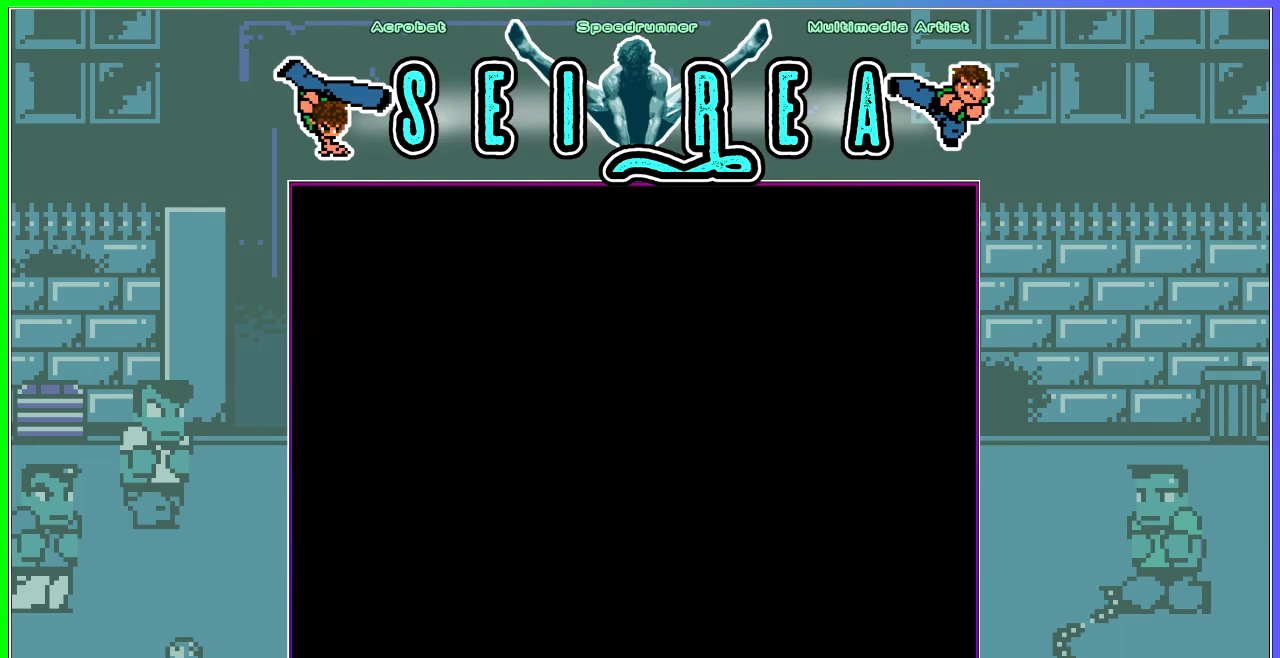
{"buttons": ["DPAD_RIGHT"], "events": [[17, "DPAD_RIGHT", "down"], [84, "DPAD_RIGHT", "up"], [167, "DPAD_RIGHT", "down"], [217, "DPAD_RIGHT", "up"], [267, "DPAD_RIGHT", "down"], [317, "DPAD_RIGHT", "up"], [384, "DPAD_RIGHT", "down"], [434, "DPAD_RIGHT", "up"], [484, "DPAD_RIGHT", "down"]]}
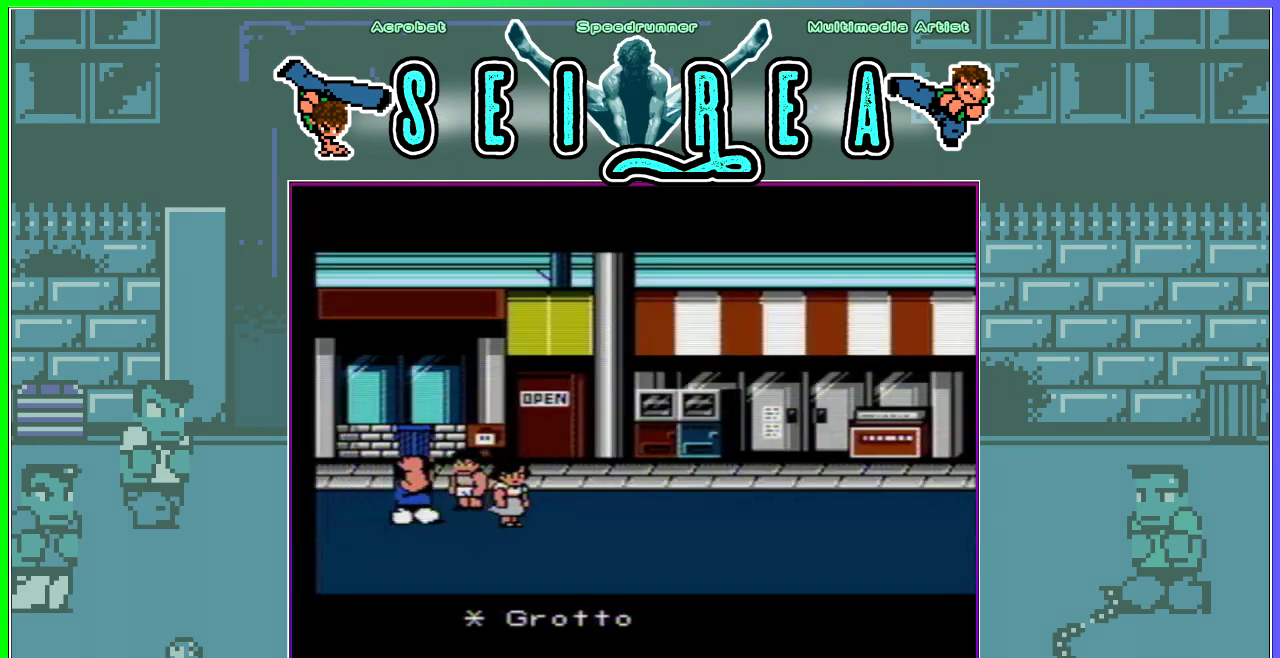
{"buttons": [], "events": [[67, "DPAD_RIGHT", "up"]]}